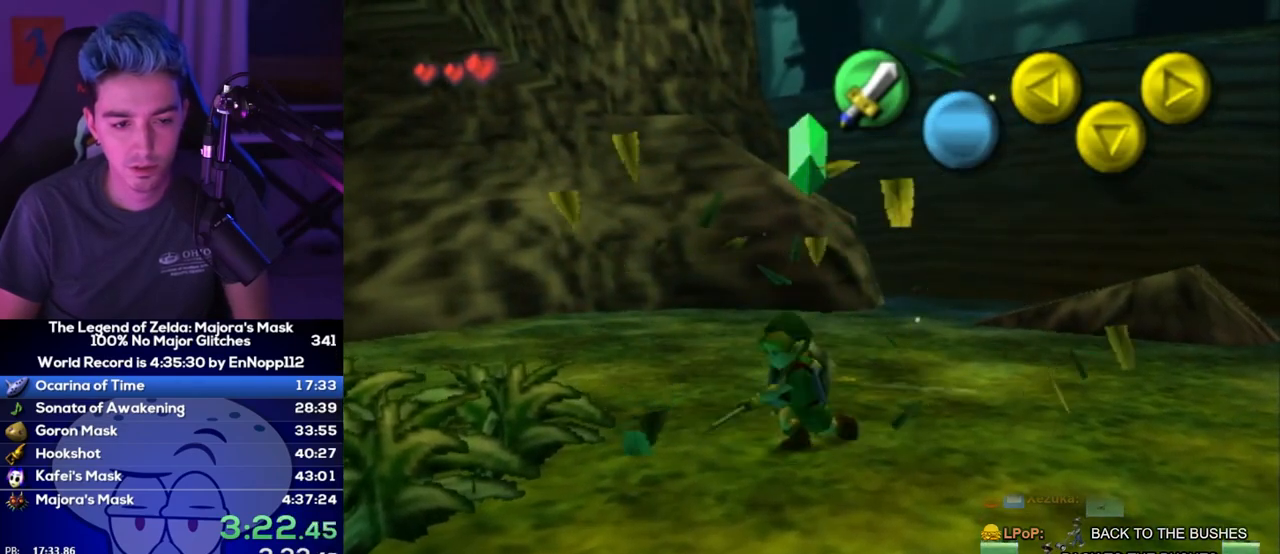
Gameplay with a controller (Nintendo layout); each line is a JSON object with the inputs held at the frame after it (dt_ms = milliseconds from this image to that frame). Not read: L3 R3.
{"dt_ms": 500, "buttons": ["B"], "left_stick": "up-left", "right_stick": "center"}
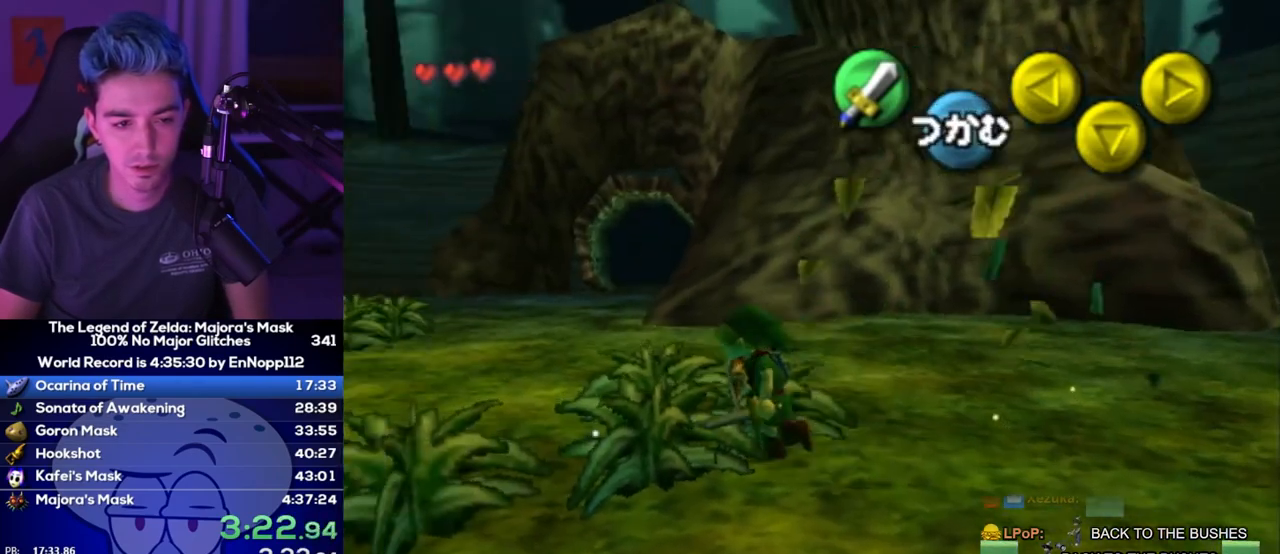
{"dt_ms": 500, "buttons": [], "left_stick": "left", "right_stick": "center"}
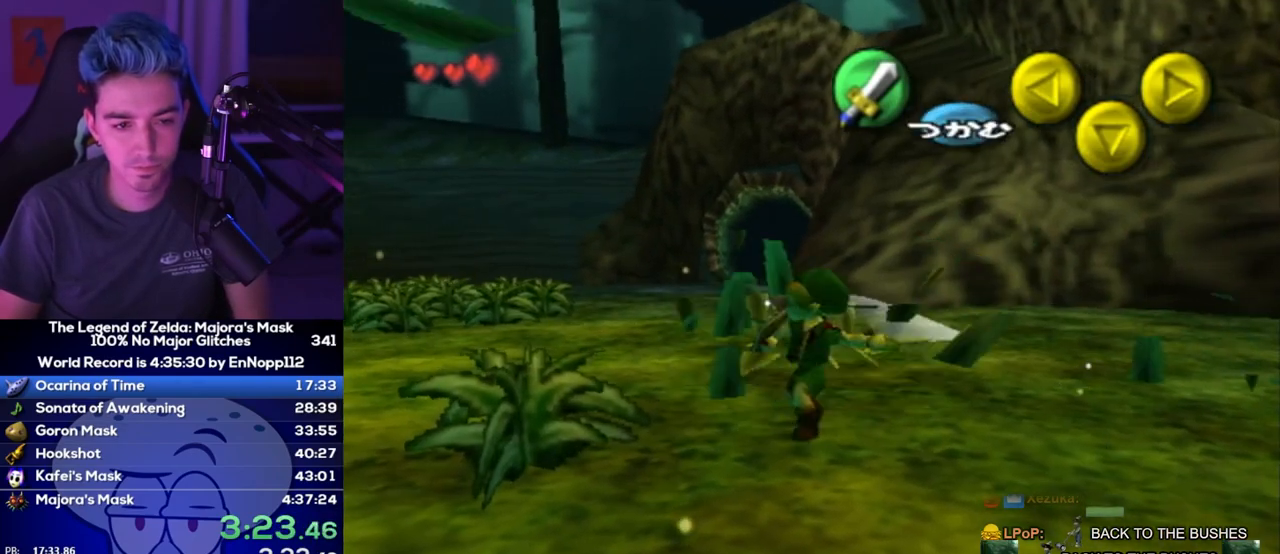
{"dt_ms": 500, "buttons": [], "left_stick": "up-left", "right_stick": "center"}
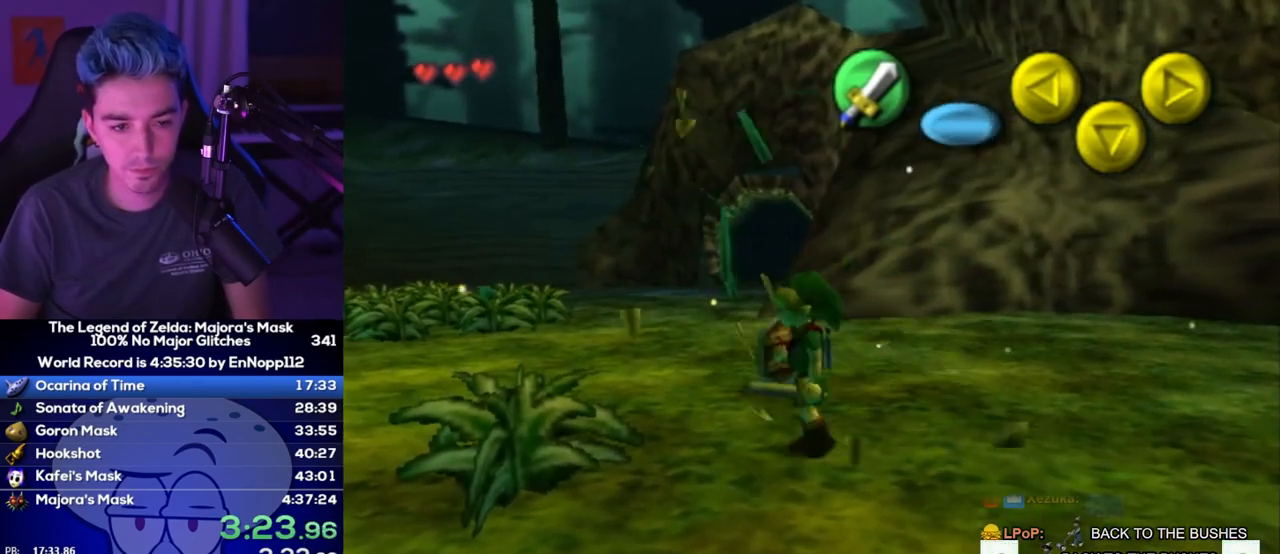
{"dt_ms": 500, "buttons": [], "left_stick": "up-left", "right_stick": "center"}
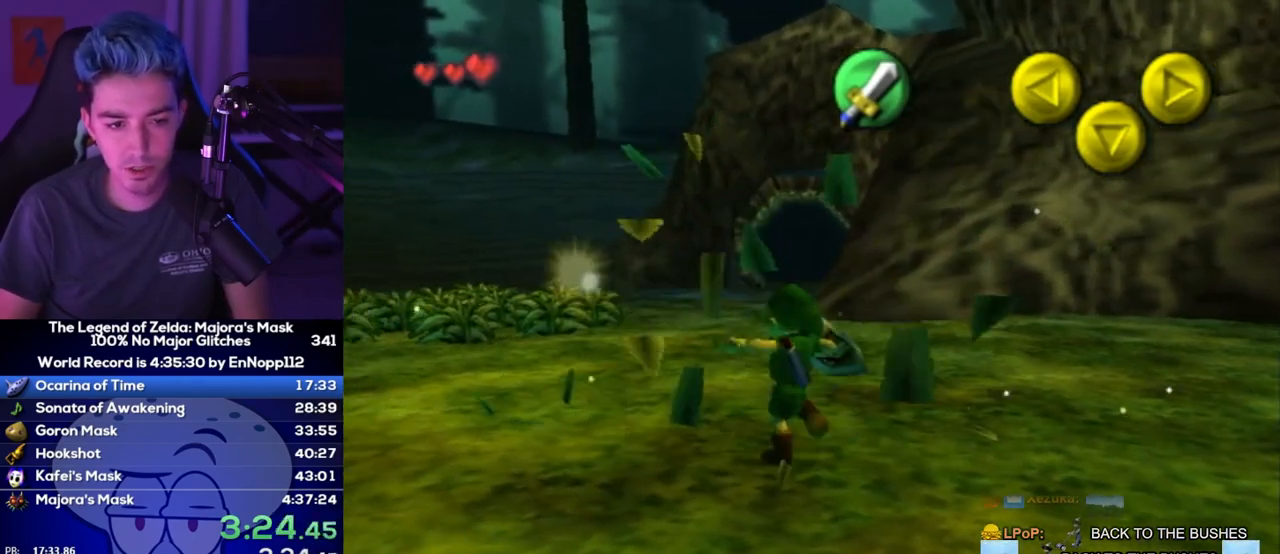
{"dt_ms": 500, "buttons": [], "left_stick": "up-left", "right_stick": "center"}
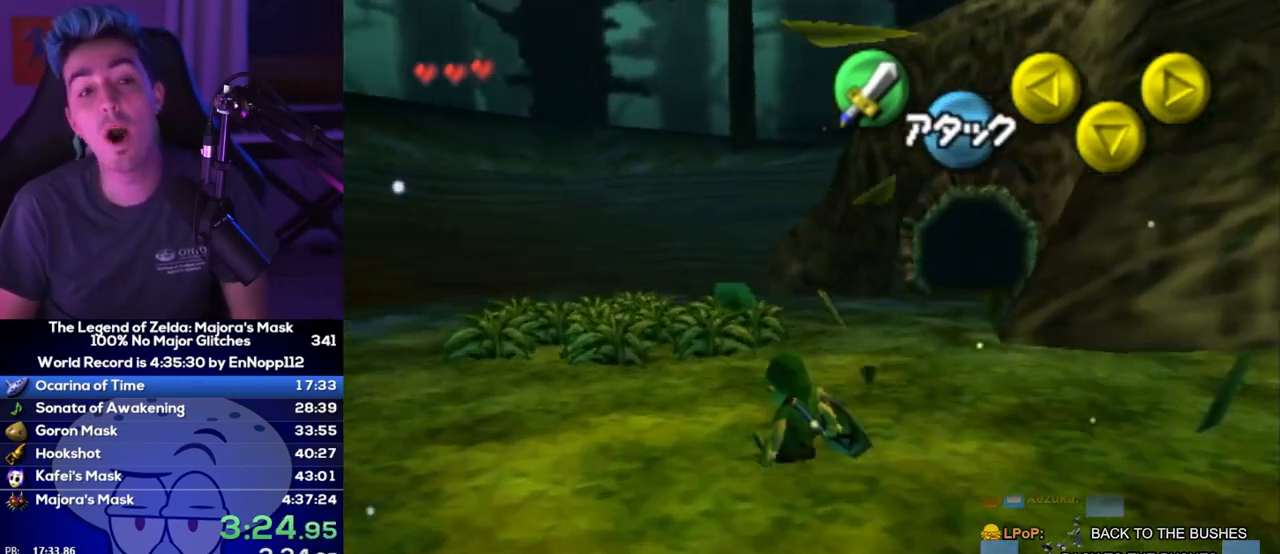
{"dt_ms": 500, "buttons": [], "left_stick": "up", "right_stick": "center"}
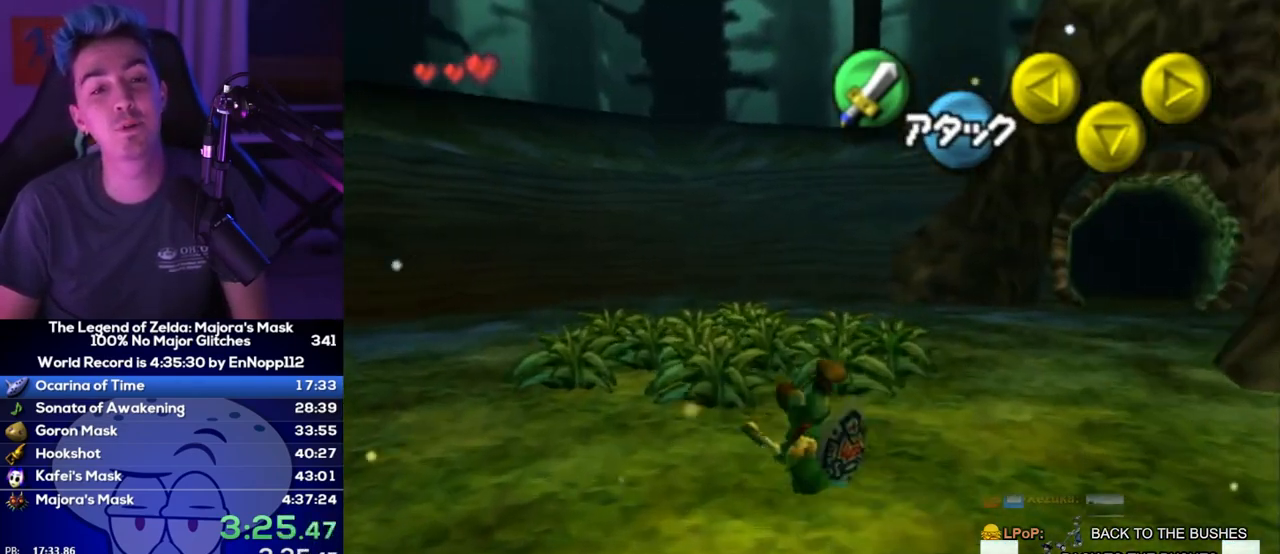
{"dt_ms": 500, "buttons": ["B"], "left_stick": "down-right", "right_stick": "center"}
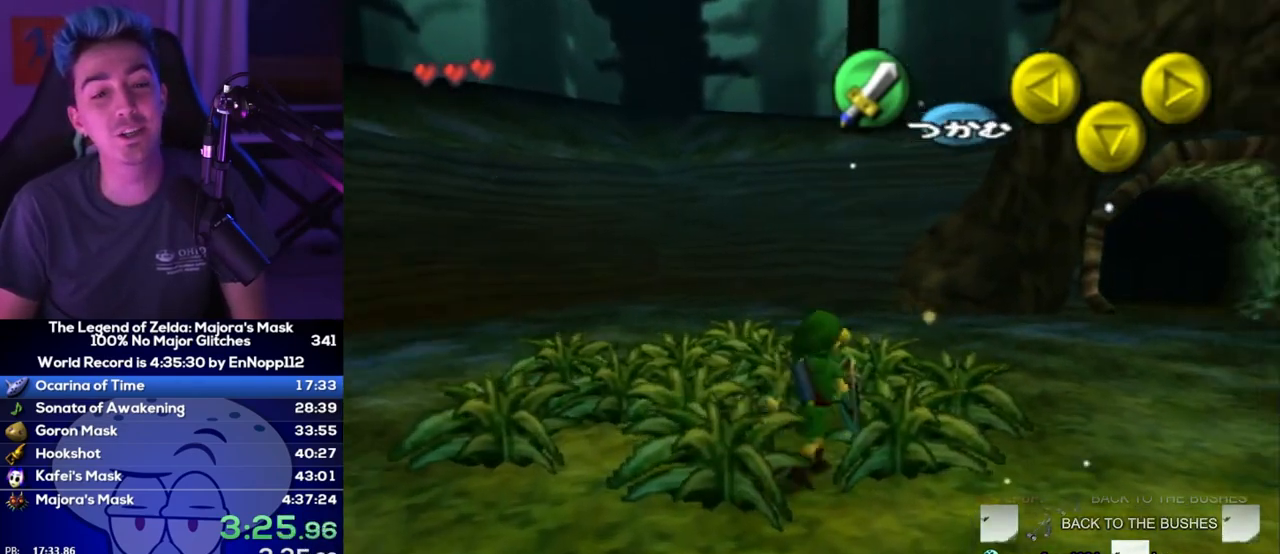
{"dt_ms": 1000, "buttons": [], "left_stick": "up-left", "right_stick": "center"}
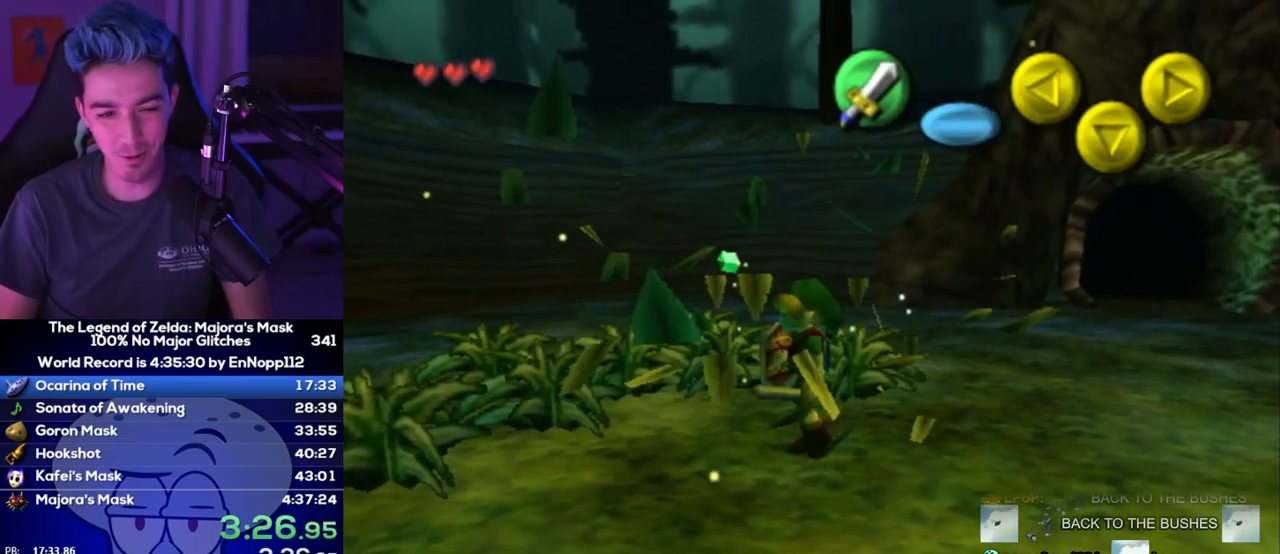
{"dt_ms": 500, "buttons": ["B"], "left_stick": "down-right", "right_stick": "center"}
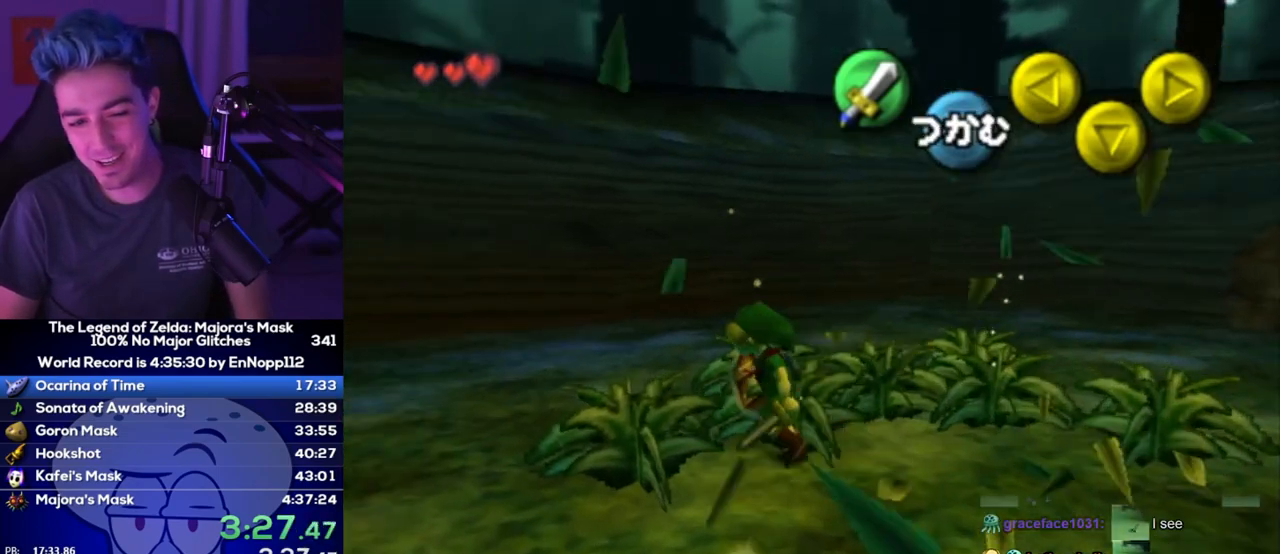
{"dt_ms": 500, "buttons": [], "left_stick": "up", "right_stick": "center"}
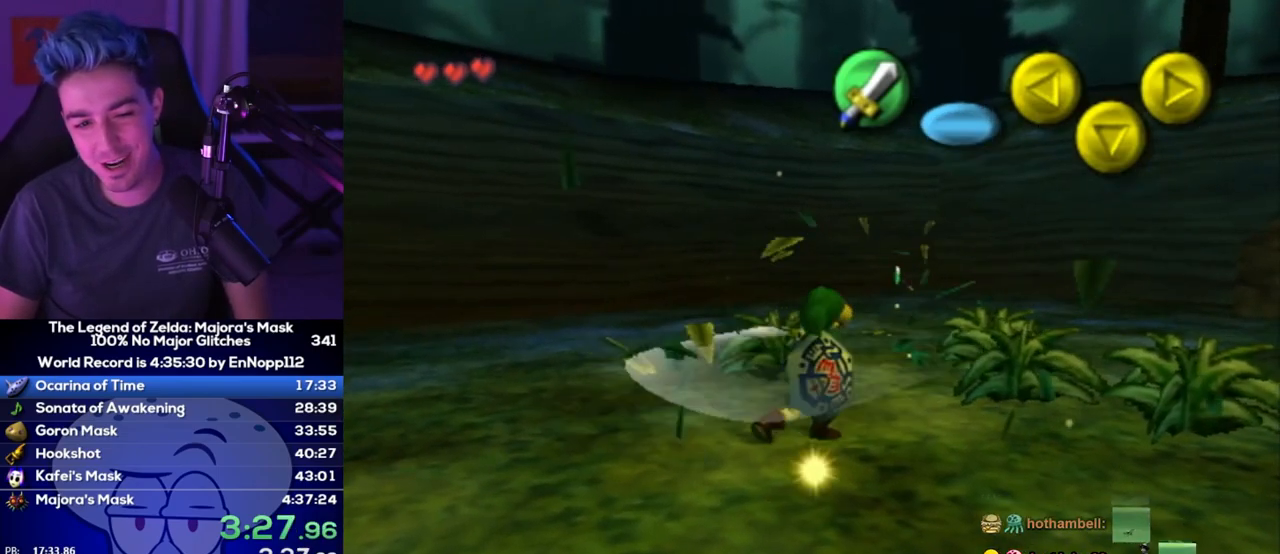
{"dt_ms": 500, "buttons": [], "left_stick": "up-right", "right_stick": "center"}
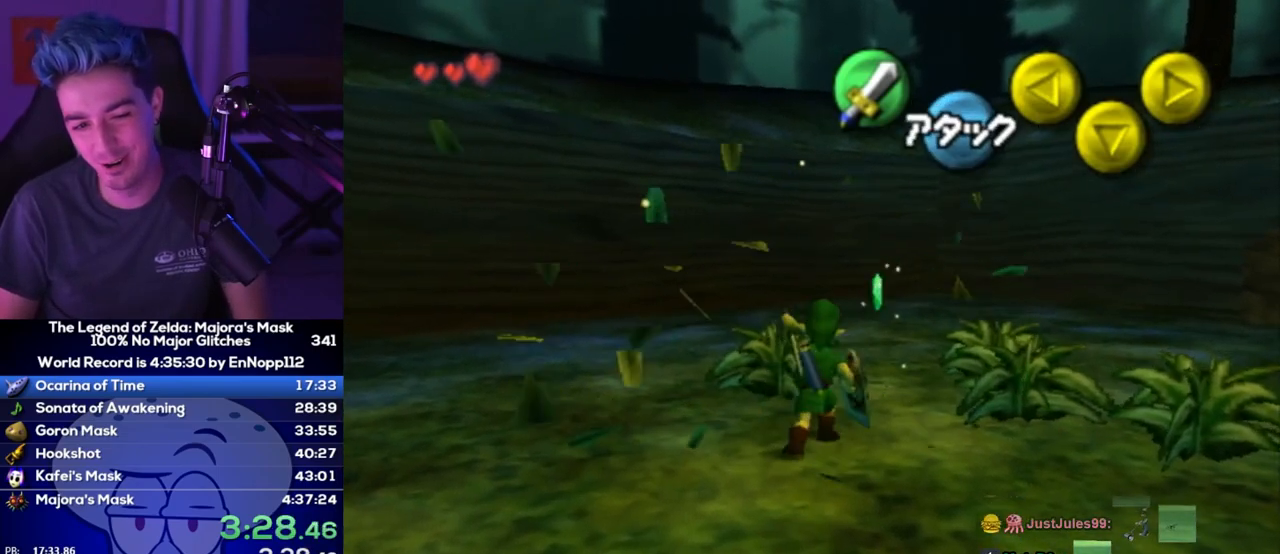
{"dt_ms": 500, "buttons": [], "left_stick": "center", "right_stick": "center"}